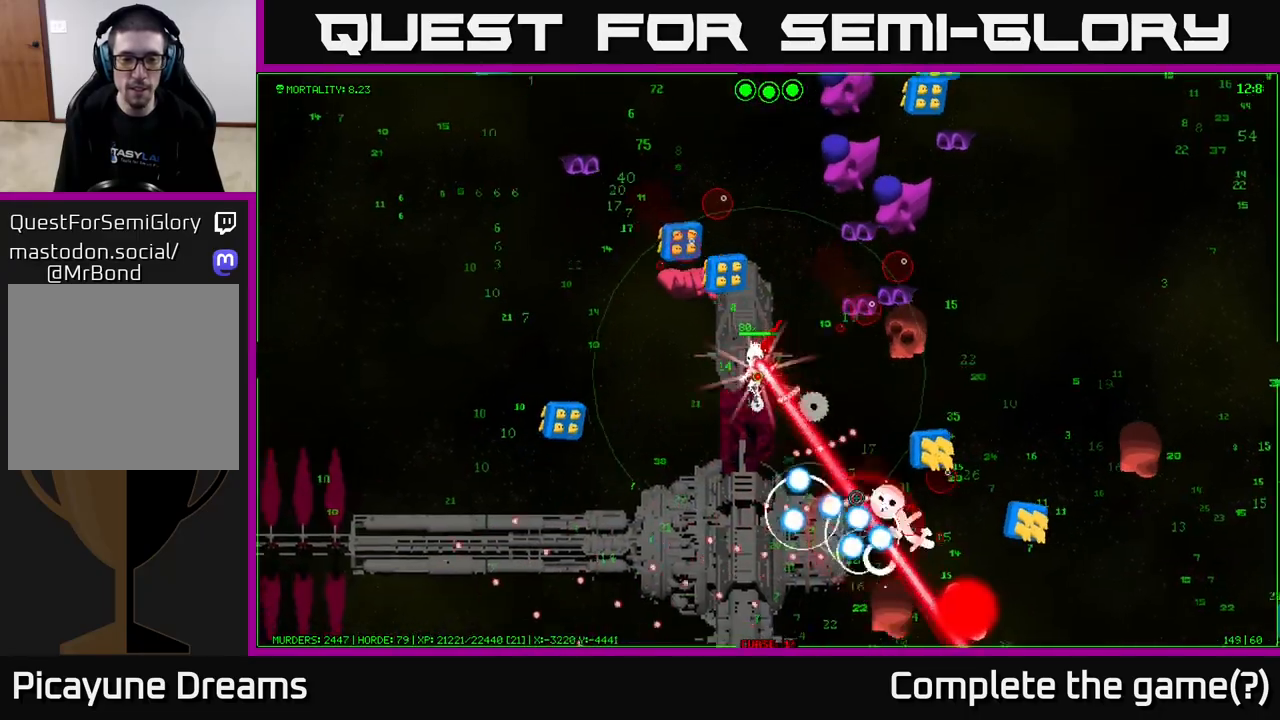
Gameplay with a controller (Xbox layout); each line is a JSON object with the inputs held at the frame after it. "events" lists button and stick changes between this image and that frame as [ms after this image, input, new state], when the widget could be followed in between.
{"buttons": [], "left_stick": "down", "right_stick": "down-right", "events": [[117, "right_stick", "right"], [250, "right_stick", "down-right"], [500, "left_stick", "down"]]}
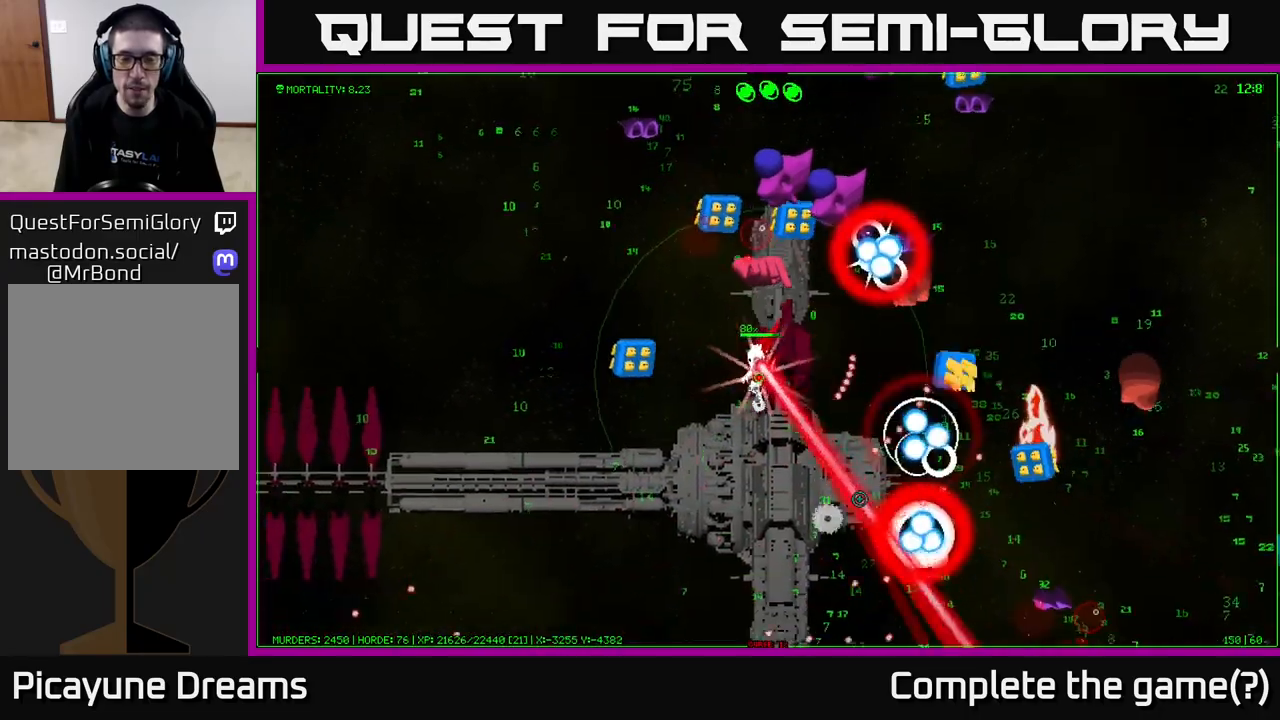
{"buttons": [], "left_stick": "down", "right_stick": "up", "events": [[117, "right_stick", "up"]]}
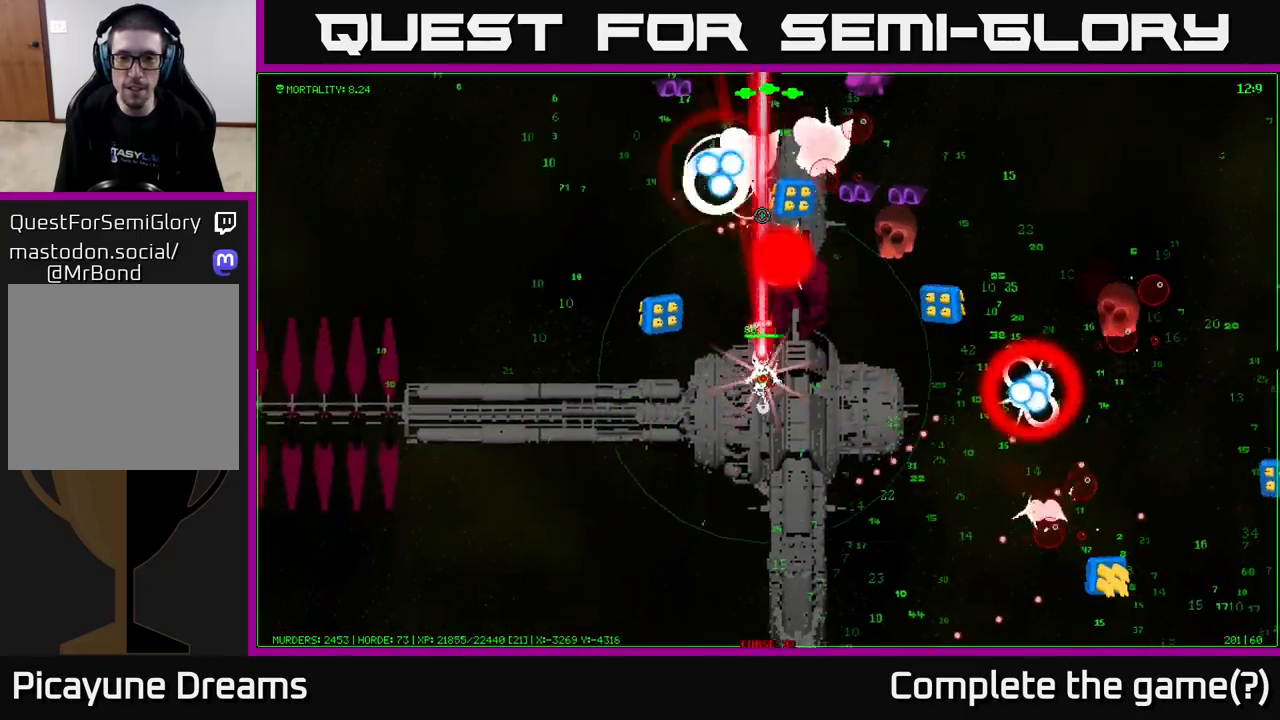
{"buttons": [], "left_stick": "down-right", "right_stick": "up", "events": [[383, "left_stick", "down-right"]]}
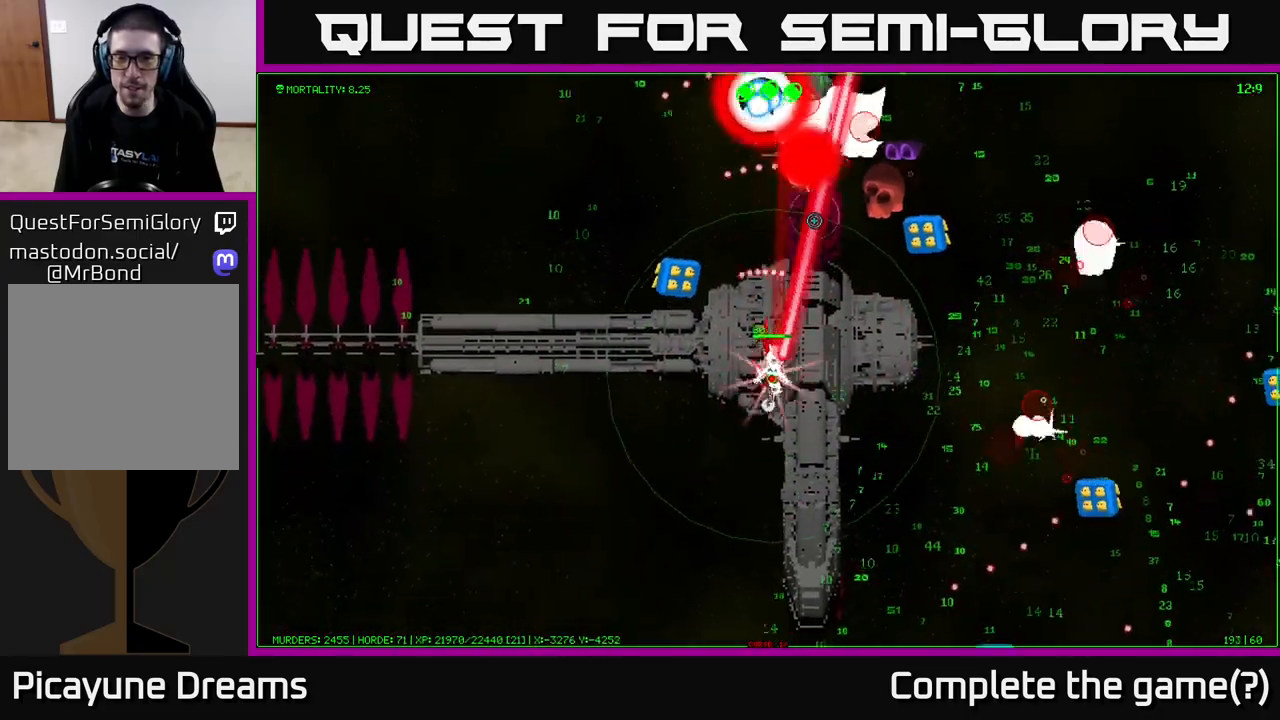
{"buttons": [], "left_stick": "down-right", "right_stick": "right", "events": [[33, "left_stick", "down"], [200, "left_stick", "down-right"], [217, "right_stick", "up-right"], [383, "right_stick", "right"]]}
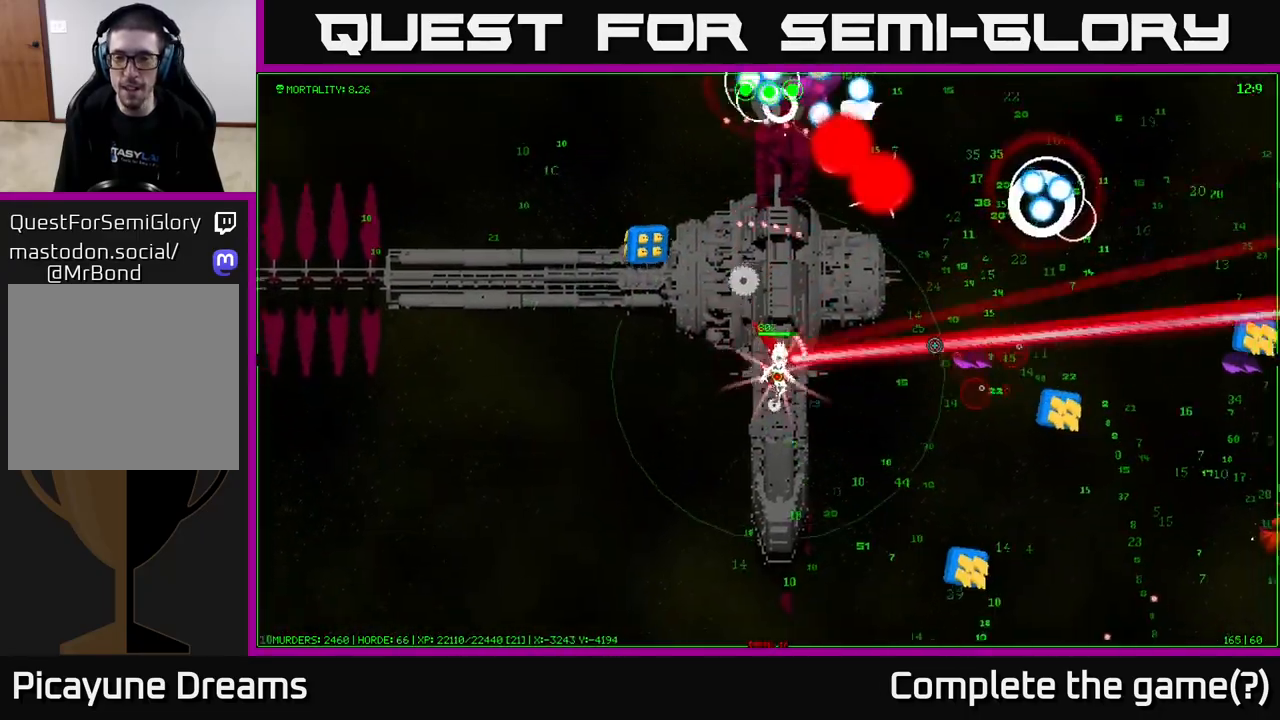
{"buttons": [], "left_stick": "down-right", "right_stick": "right", "events": []}
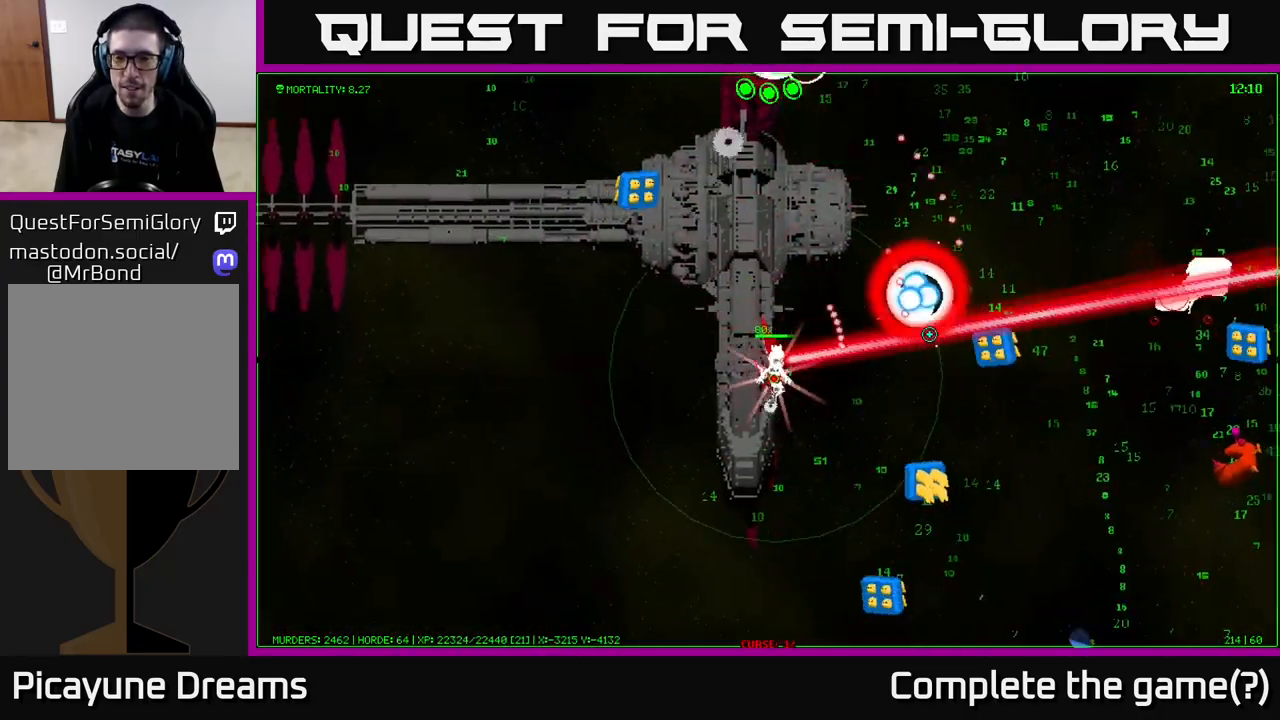
{"buttons": [], "left_stick": "down-left", "right_stick": "down-right", "events": [[250, "right_stick", "down-right"], [333, "left_stick", "down-left"]]}
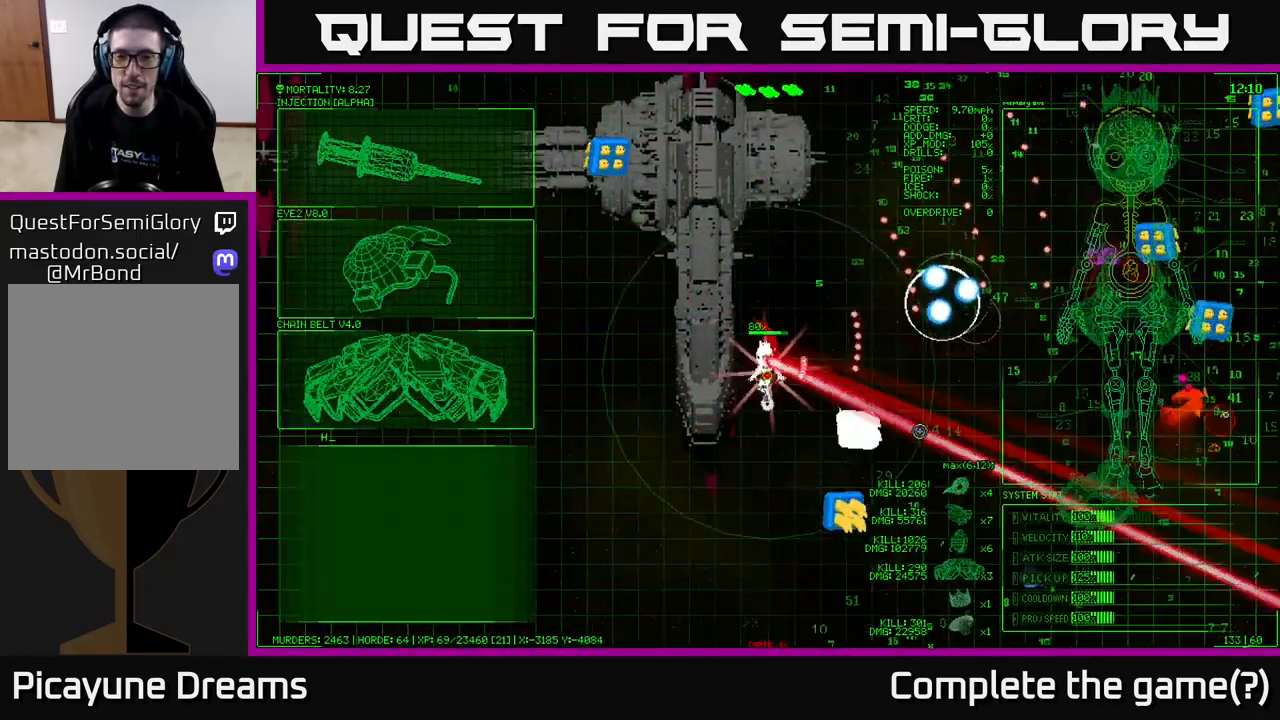
{"buttons": [], "left_stick": "down", "right_stick": "right", "events": [[250, "left_stick", "down"], [300, "right_stick", "right"]]}
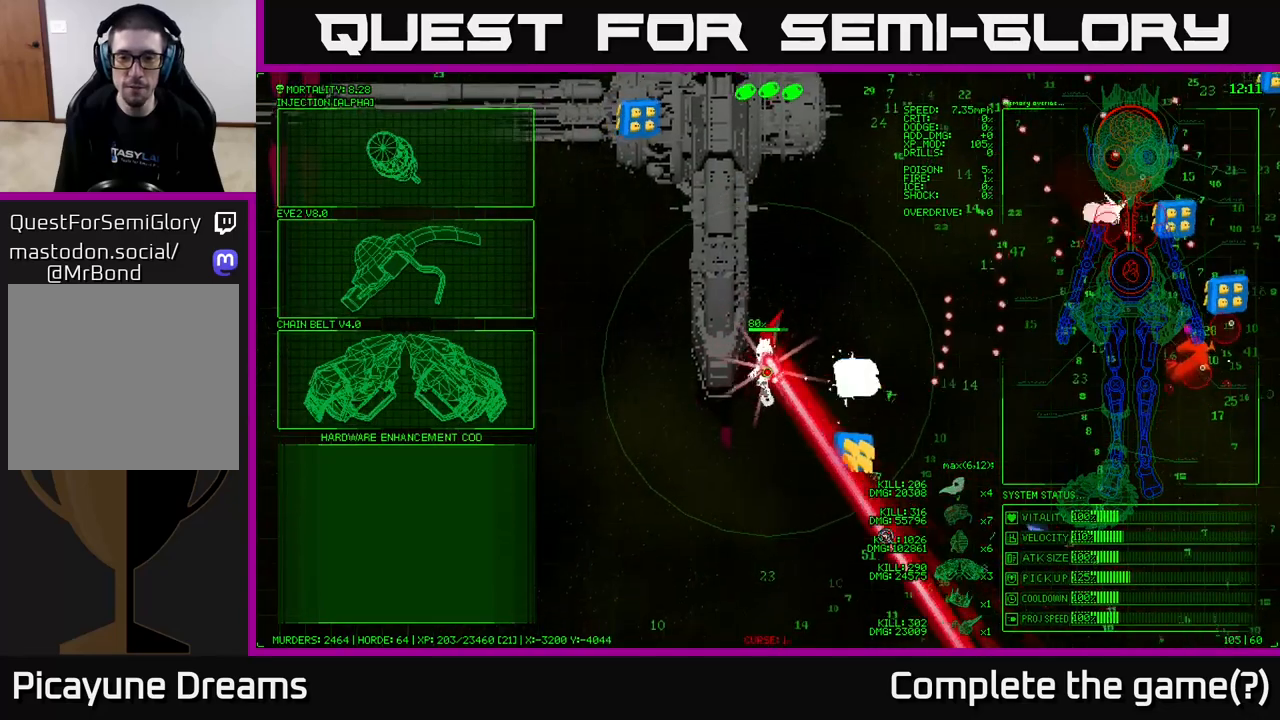
{"buttons": [], "left_stick": "center", "right_stick": "center", "events": [[17, "left_stick", "down-left"], [100, "right_stick", "up-right"], [250, "left_stick", "down"], [450, "left_stick", "center"], [467, "right_stick", "center"]]}
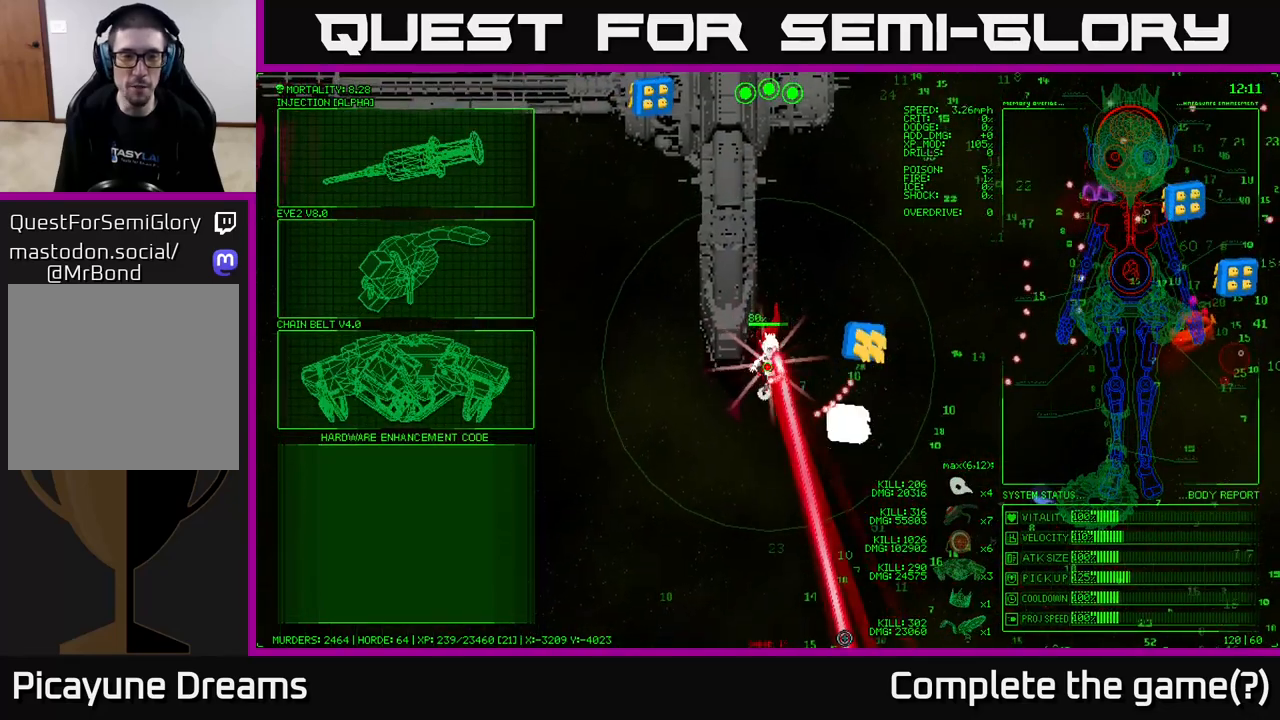
{"buttons": [], "left_stick": "up", "right_stick": "center", "events": [[183, "left_stick", "left"], [367, "left_stick", "up-left"], [483, "left_stick", "up"]]}
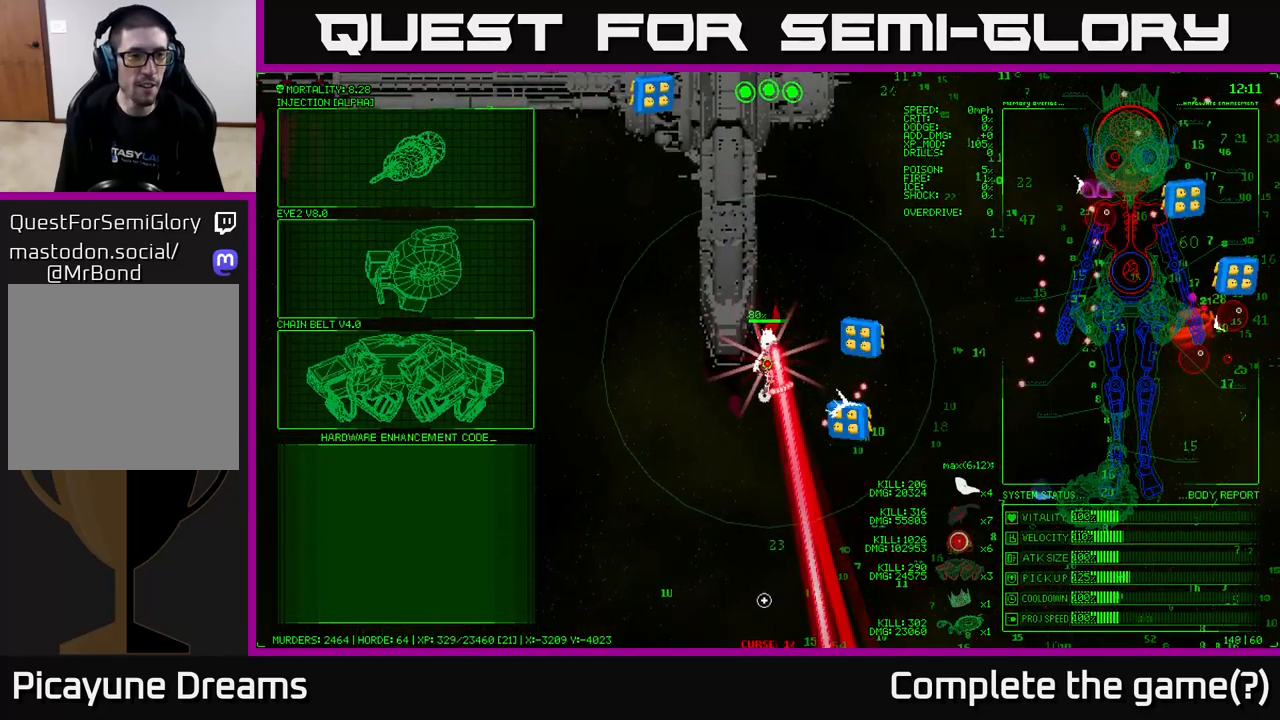
{"buttons": [], "left_stick": "up", "right_stick": "center", "events": [[133, "left_stick", "up-left"], [383, "left_stick", "up"]]}
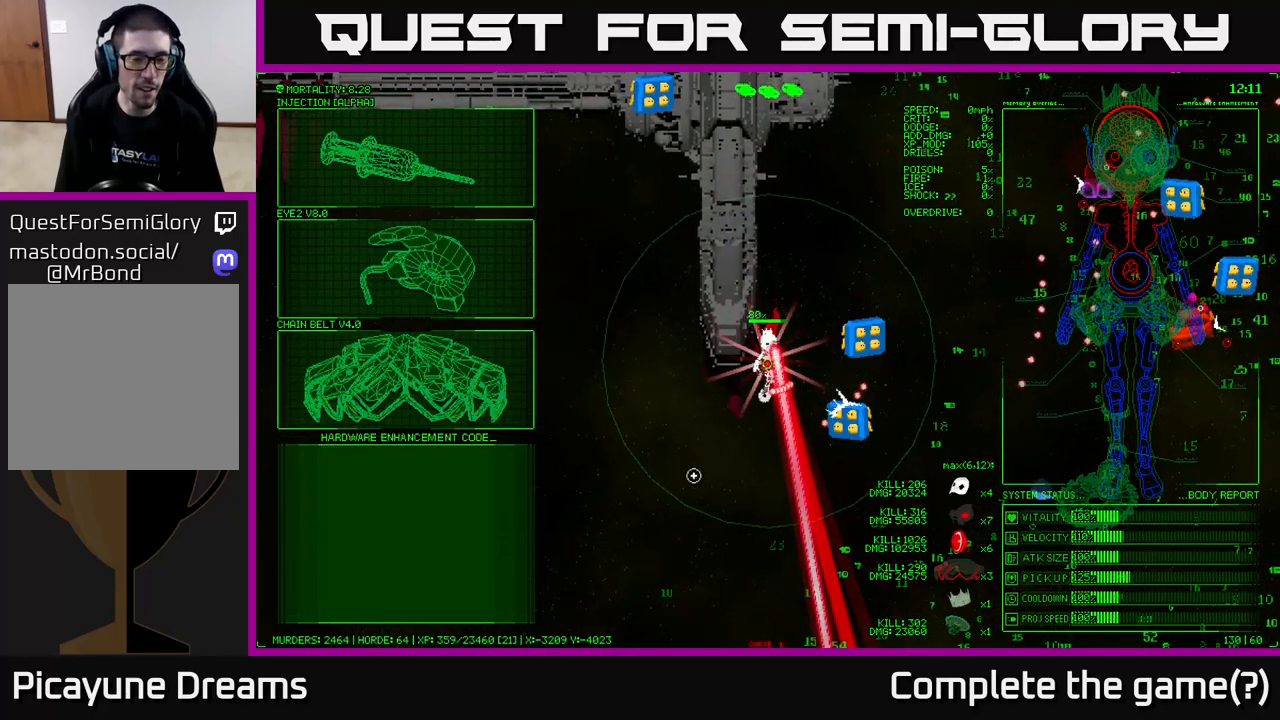
{"buttons": [], "left_stick": "left", "right_stick": "center", "events": [[67, "left_stick", "up-left"], [167, "left_stick", "left"]]}
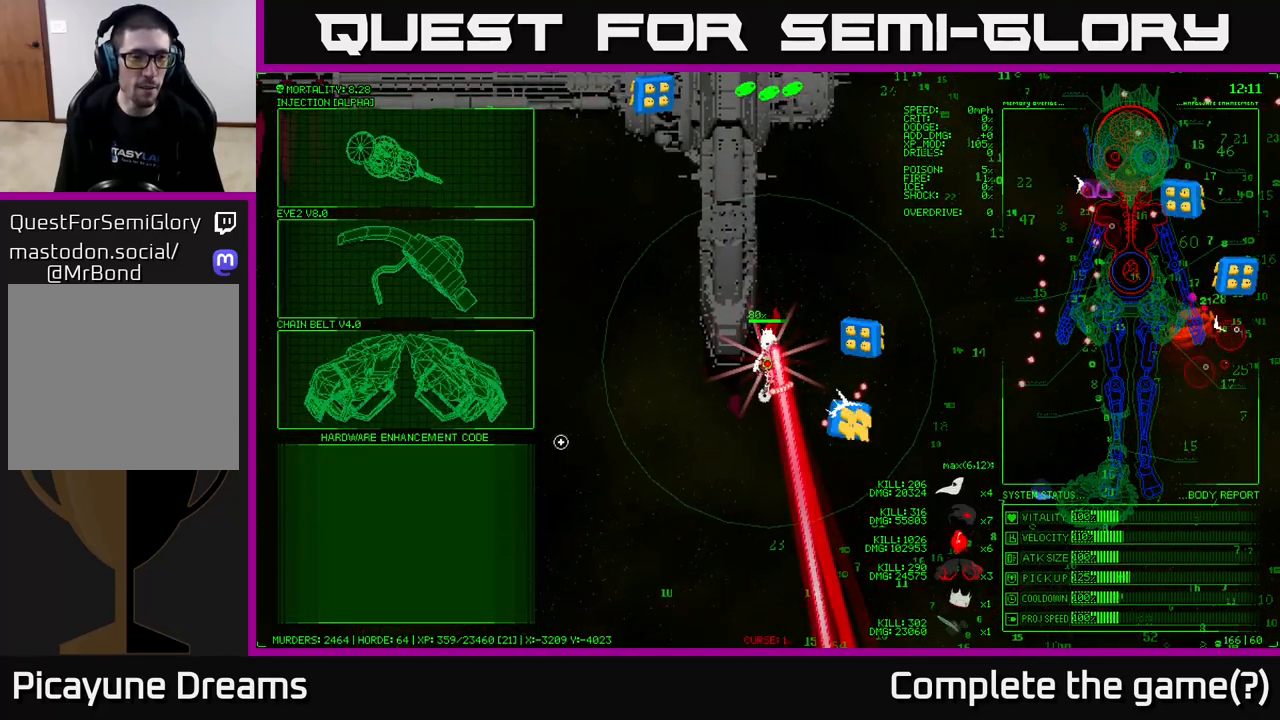
{"buttons": [], "left_stick": "up", "right_stick": "center", "events": [[83, "left_stick", "up-left"], [233, "left_stick", "up"]]}
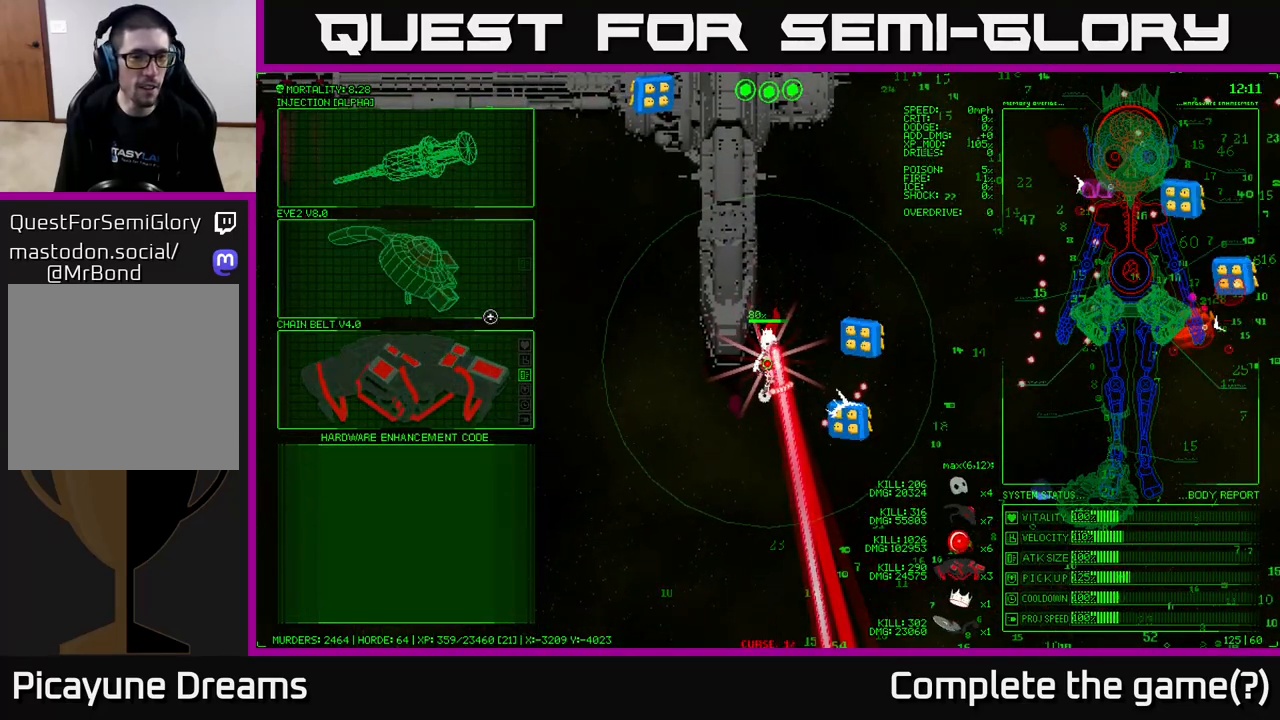
{"buttons": ["A"], "left_stick": "center", "right_stick": "center", "events": [[150, "left_stick", "center"], [433, "A", "down"]]}
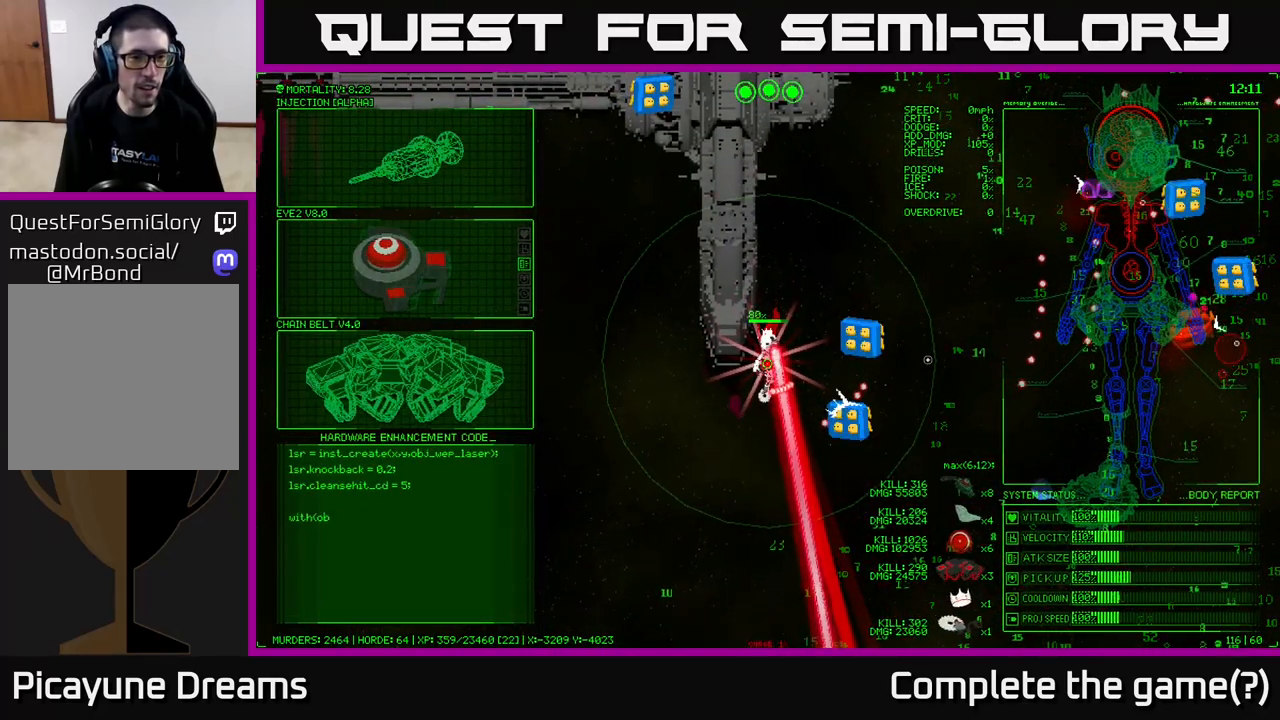
{"buttons": [], "left_stick": "down", "right_stick": "right", "events": [[17, "A", "up"], [183, "right_stick", "right"], [233, "left_stick", "down"]]}
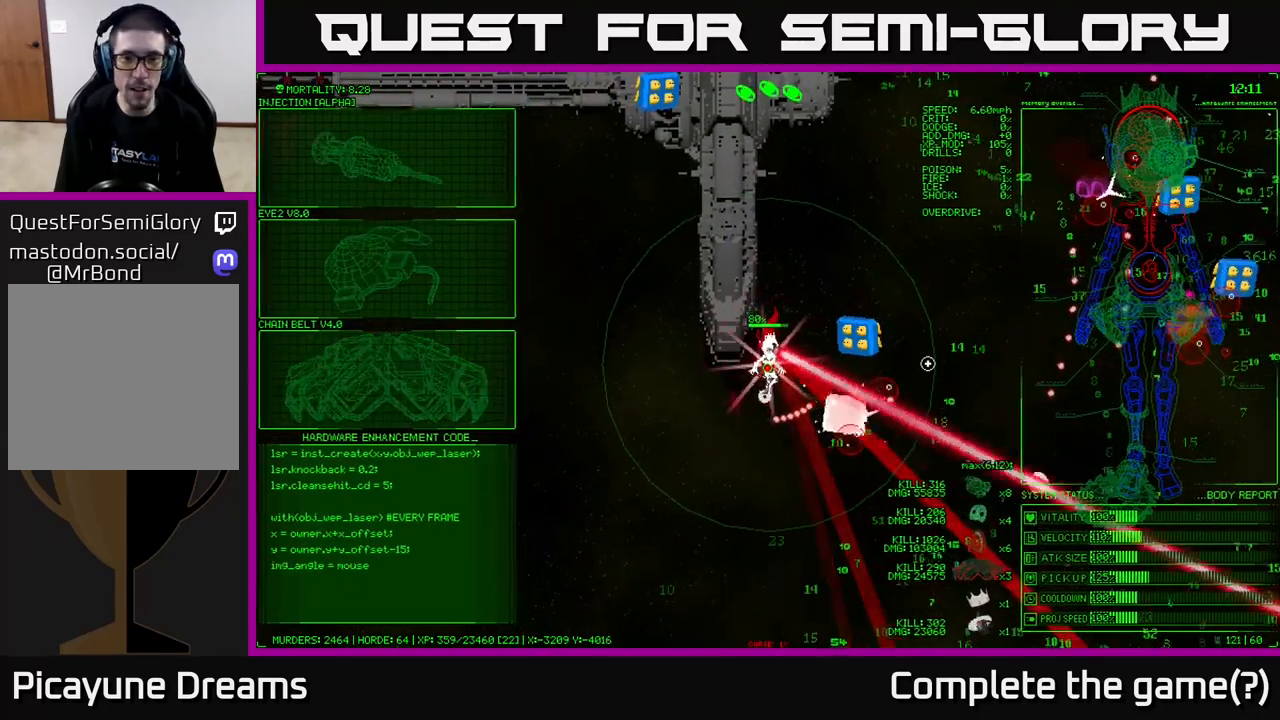
{"buttons": [], "left_stick": "down", "right_stick": "right", "events": [[267, "left_stick", "down-left"], [267, "right_stick", "up-right"], [383, "right_stick", "right"], [417, "left_stick", "down"]]}
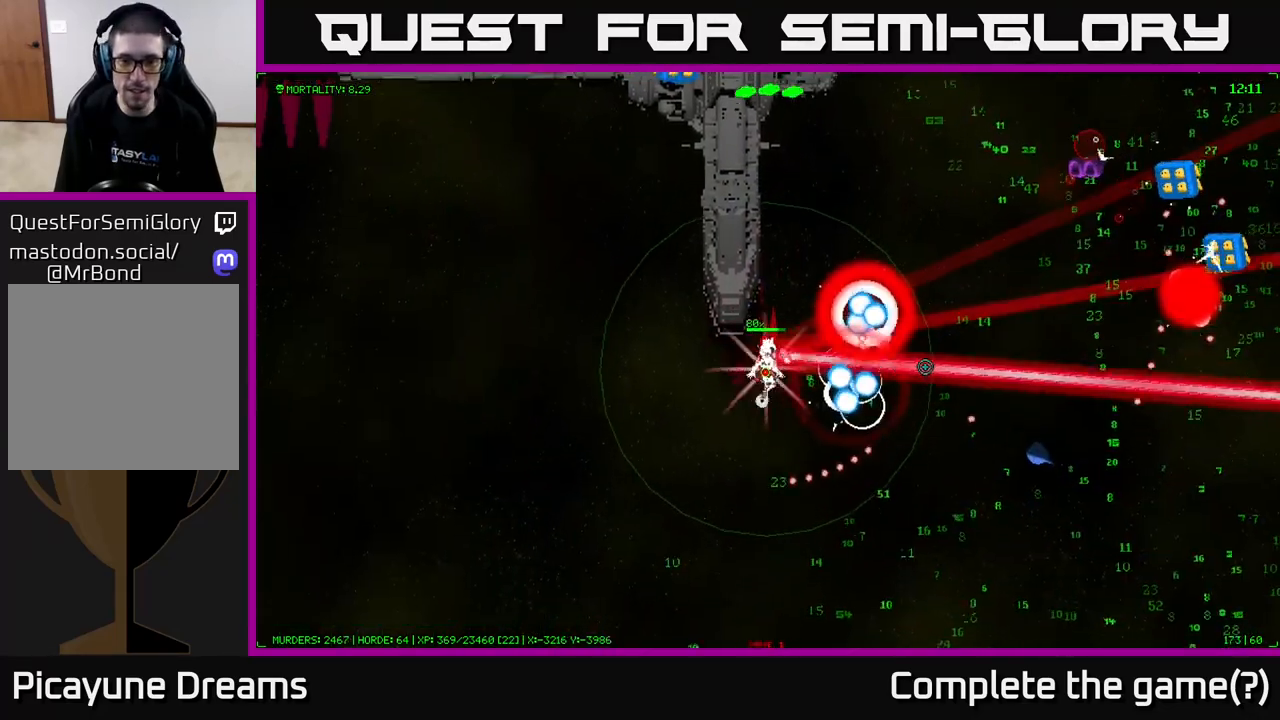
{"buttons": [], "left_stick": "down-right", "right_stick": "up-right", "events": [[200, "right_stick", "up-right"], [300, "left_stick", "down-right"]]}
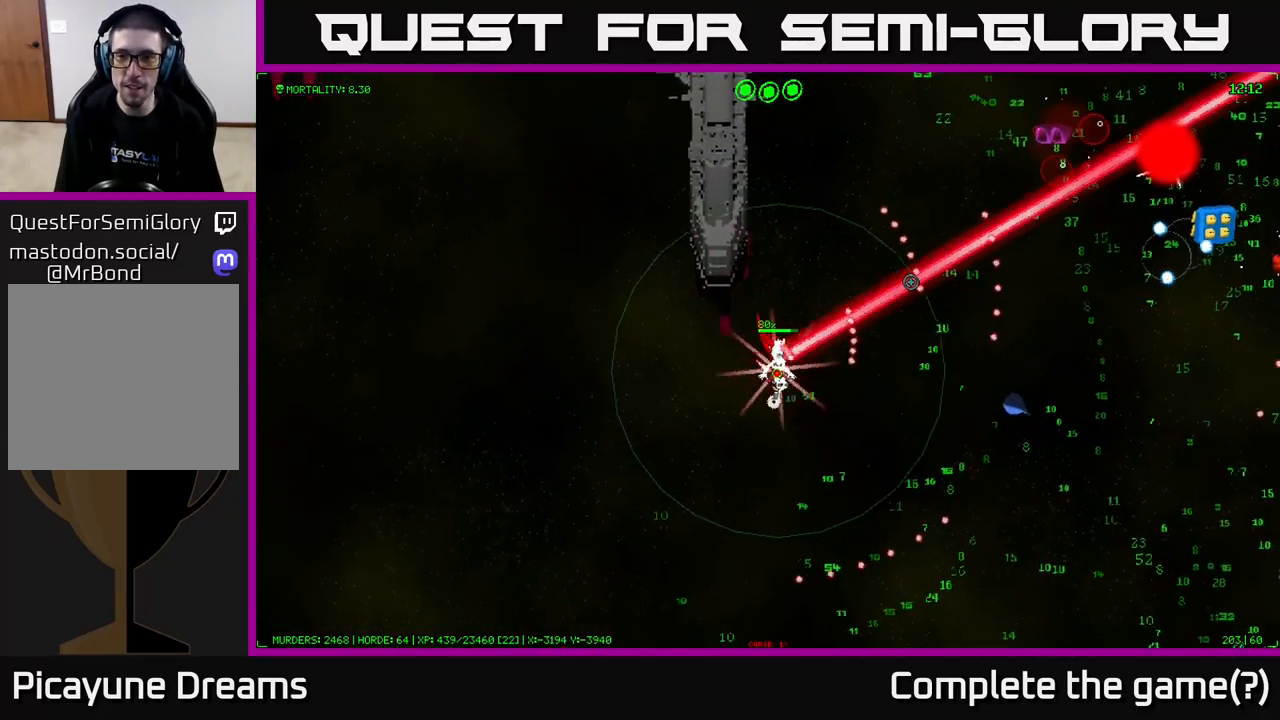
{"buttons": [], "left_stick": "down-right", "right_stick": "up-right", "events": []}
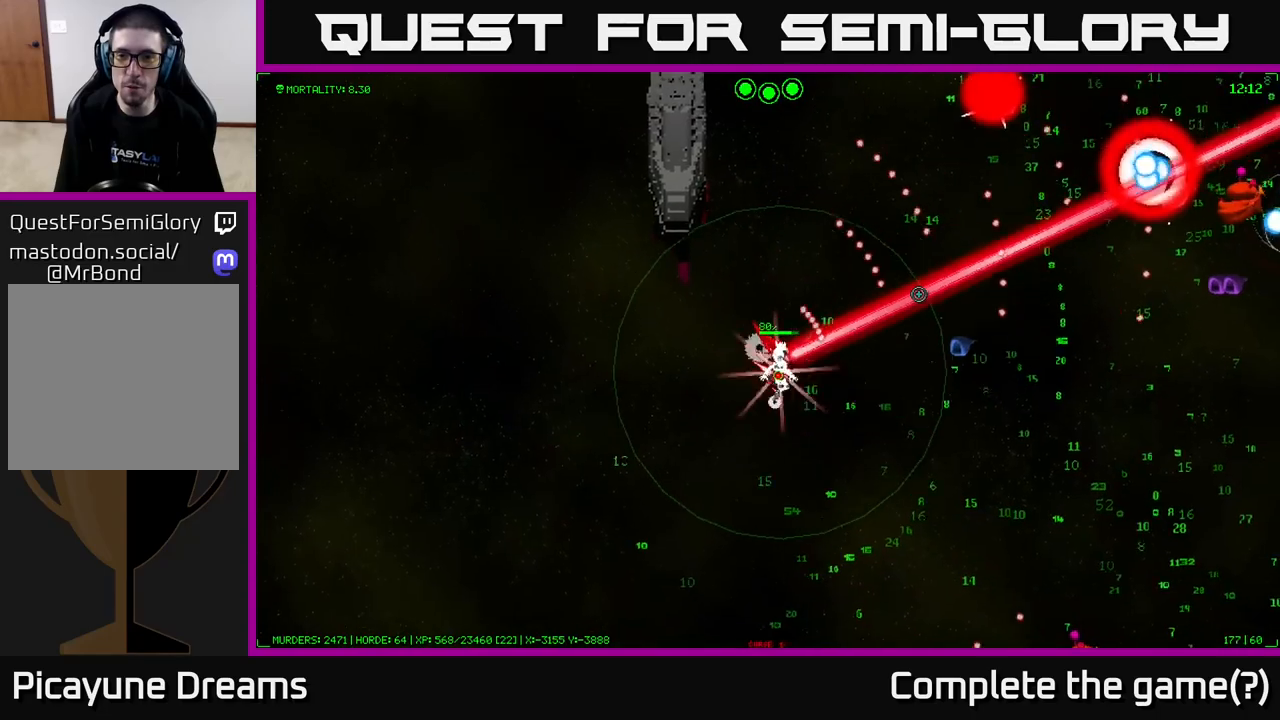
{"buttons": [], "left_stick": "right", "right_stick": "up-right", "events": [[217, "left_stick", "right"]]}
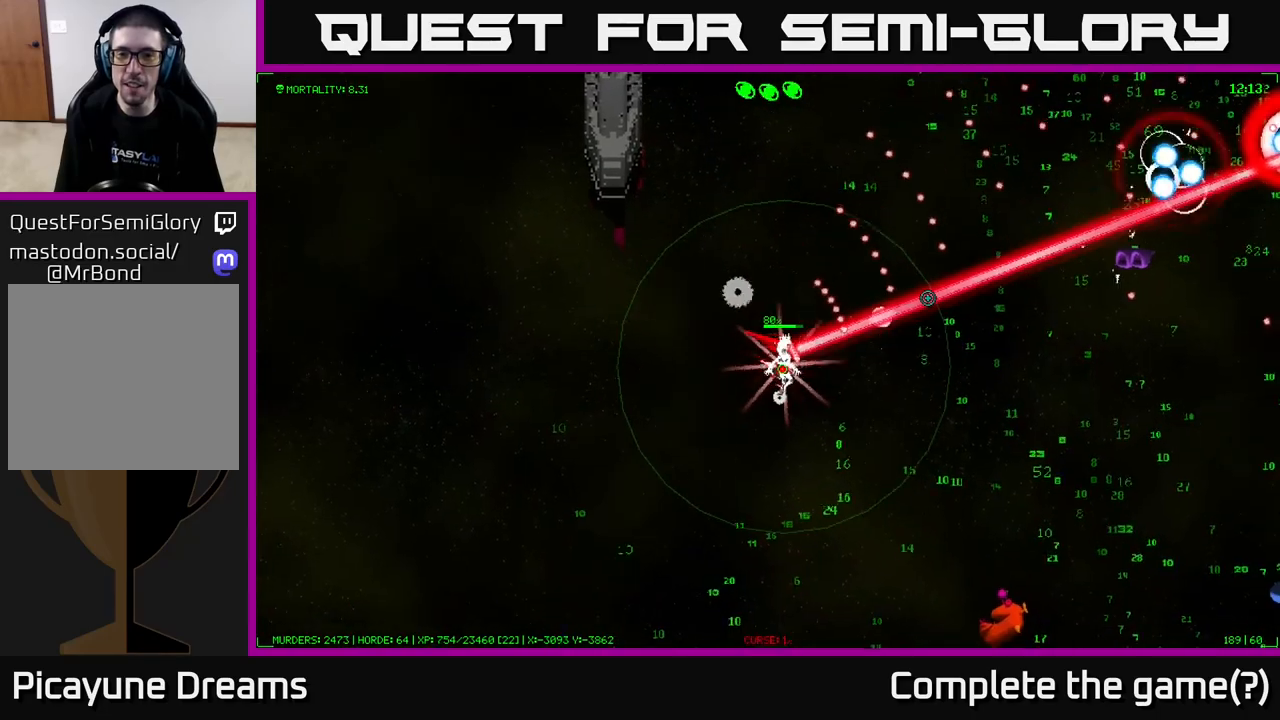
{"buttons": [], "left_stick": "right", "right_stick": "up-right", "events": []}
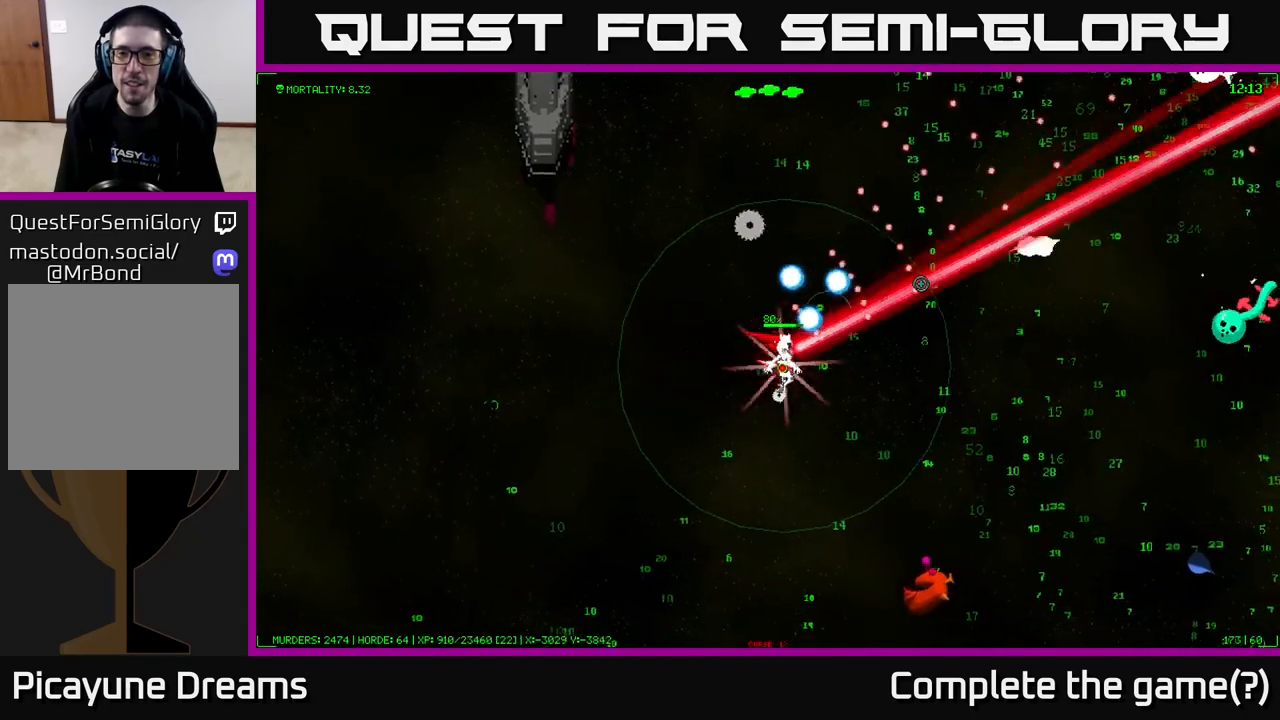
{"buttons": [], "left_stick": "right", "right_stick": "right", "events": [[300, "right_stick", "right"]]}
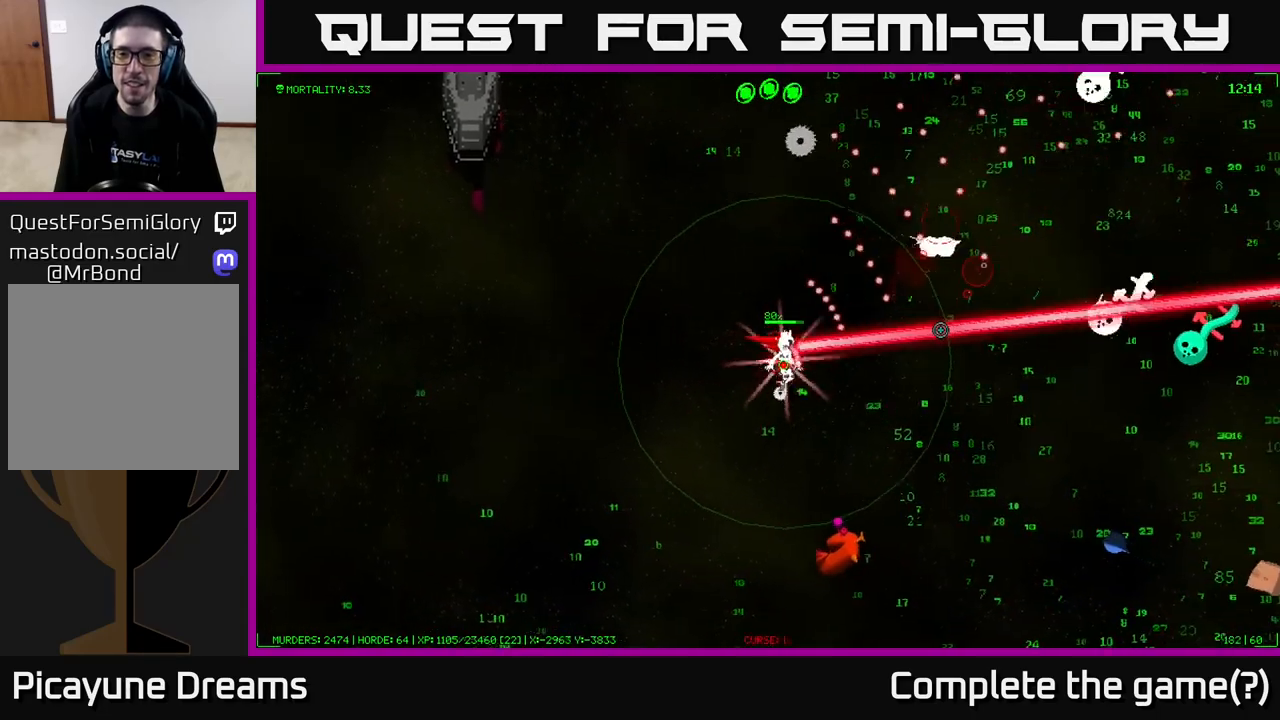
{"buttons": [], "left_stick": "right", "right_stick": "right", "events": []}
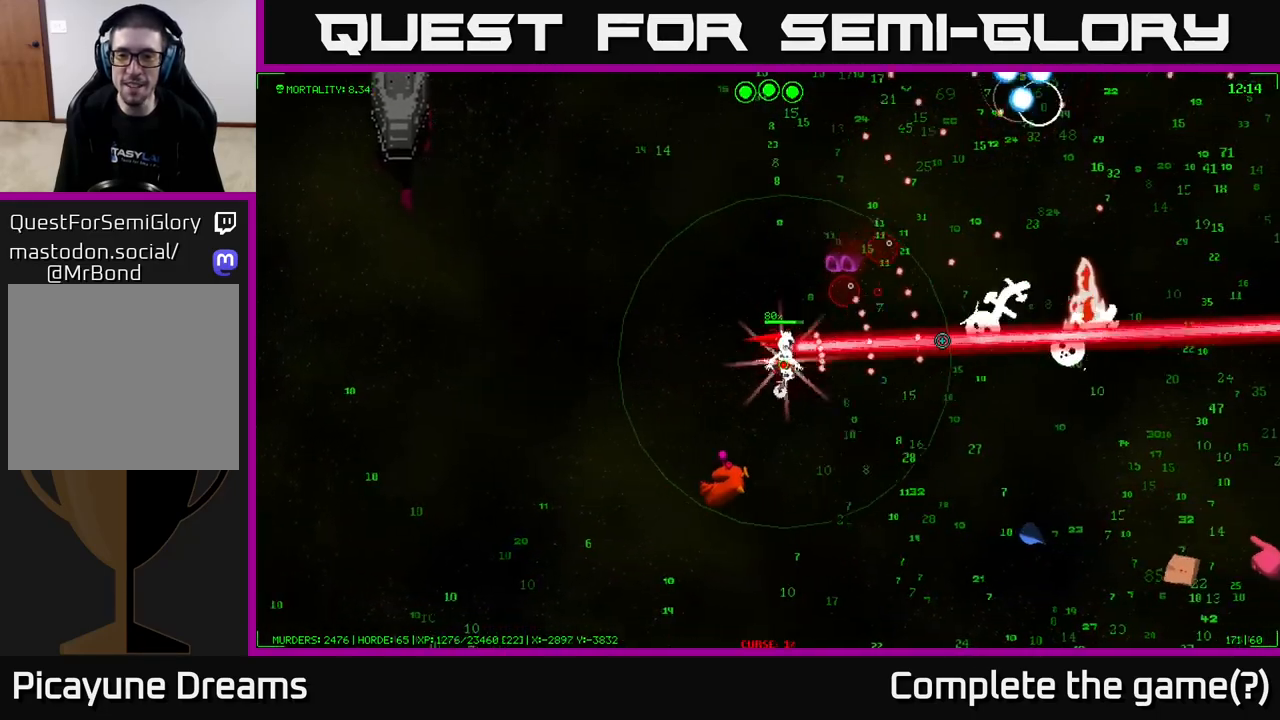
{"buttons": [], "left_stick": "down-right", "right_stick": "right", "events": [[100, "left_stick", "down-right"]]}
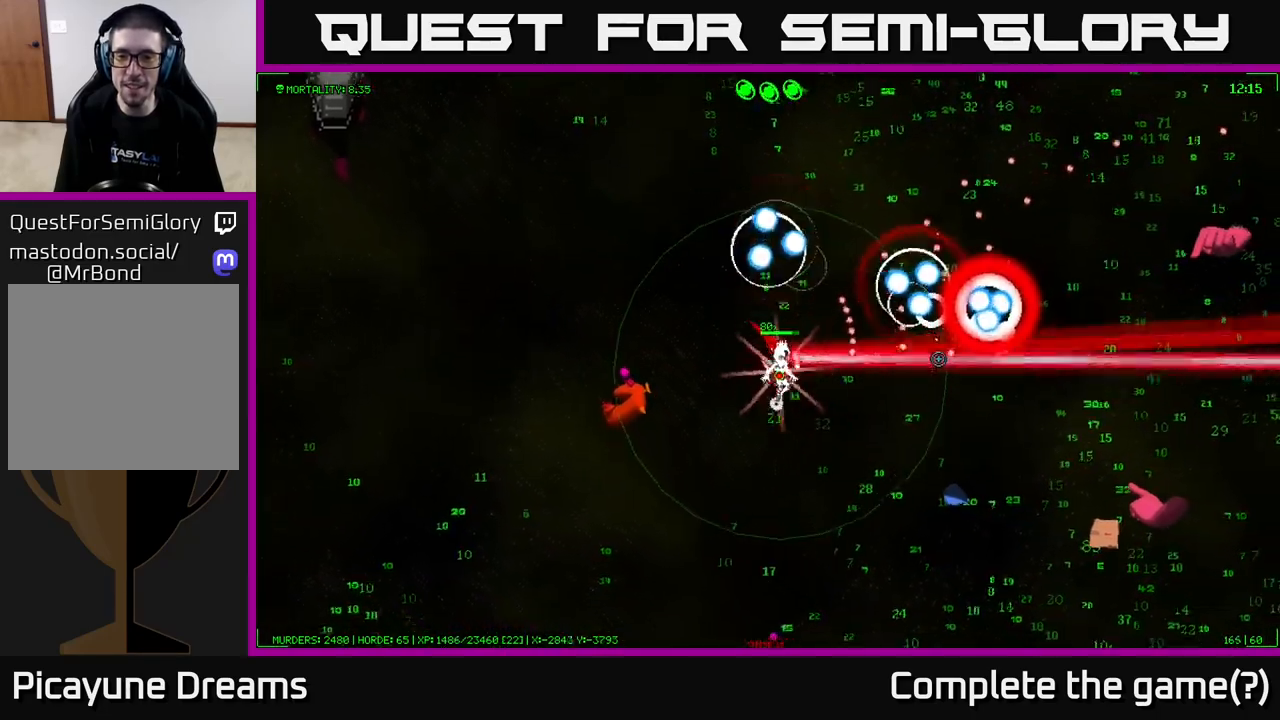
{"buttons": [], "left_stick": "down-right", "right_stick": "right", "events": [[50, "right_stick", "down-right"], [283, "right_stick", "right"]]}
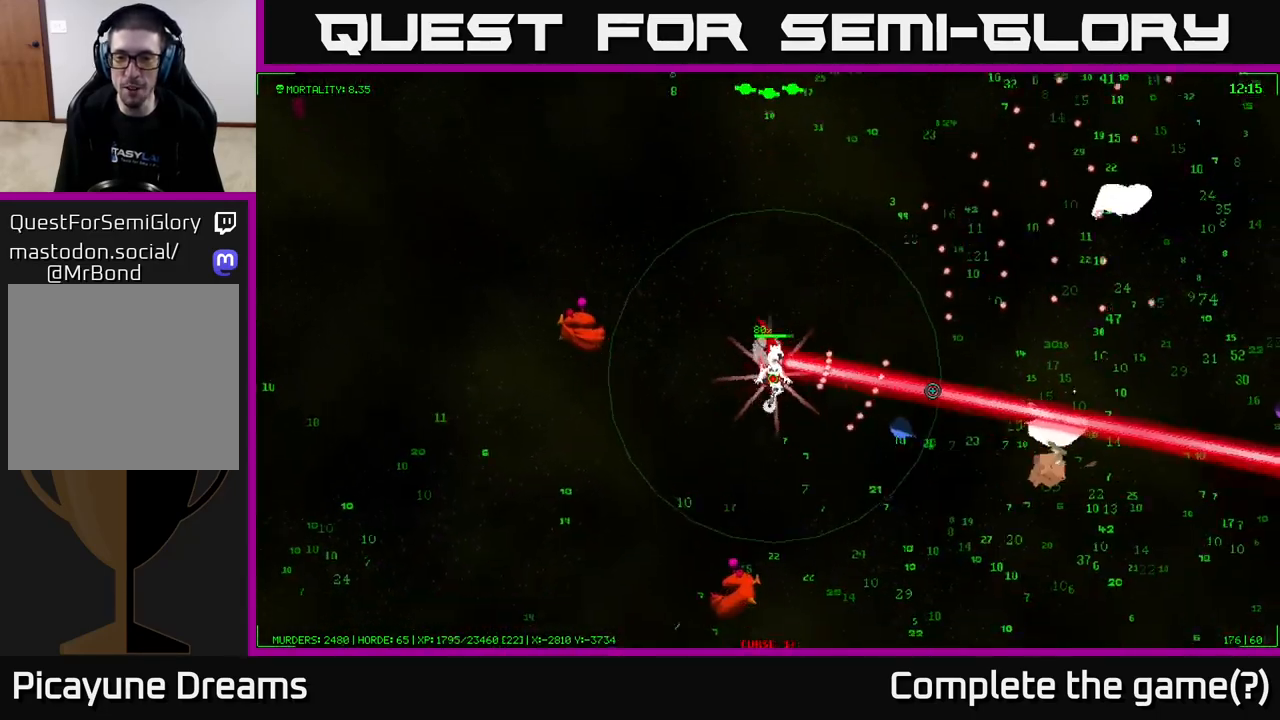
{"buttons": [], "left_stick": "down-right", "right_stick": "right", "events": []}
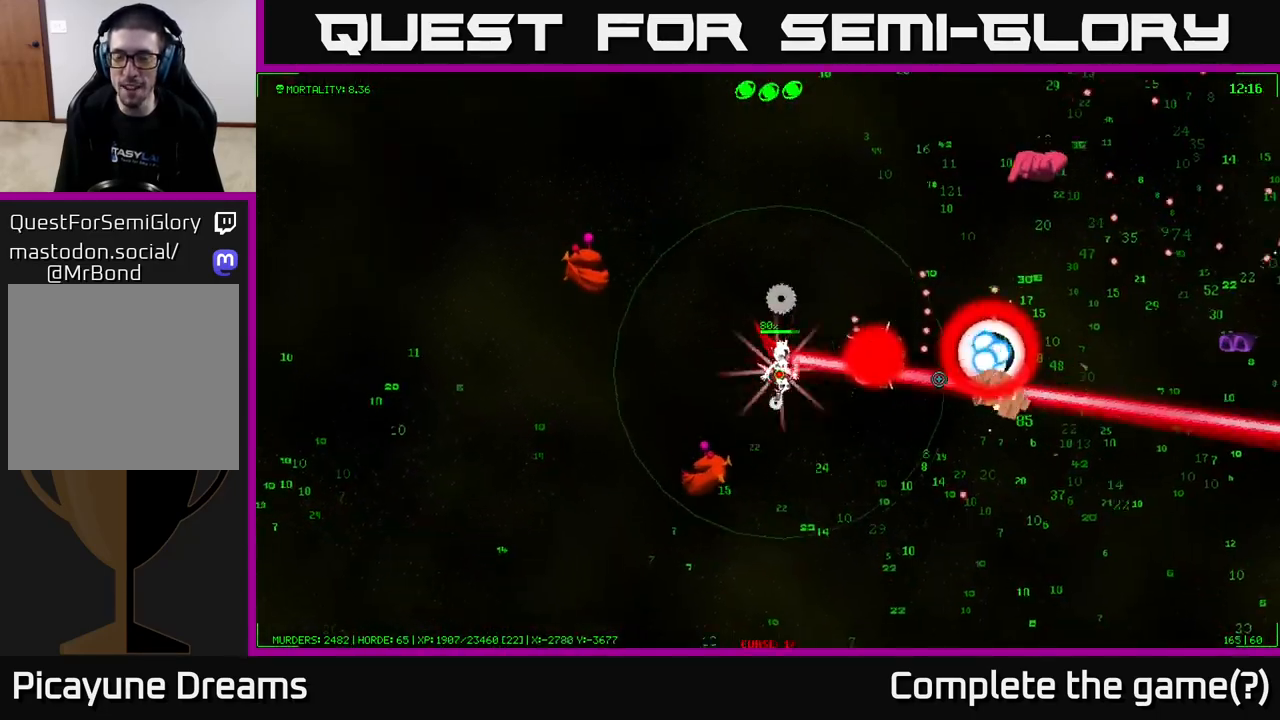
{"buttons": [], "left_stick": "down-right", "right_stick": "right", "events": []}
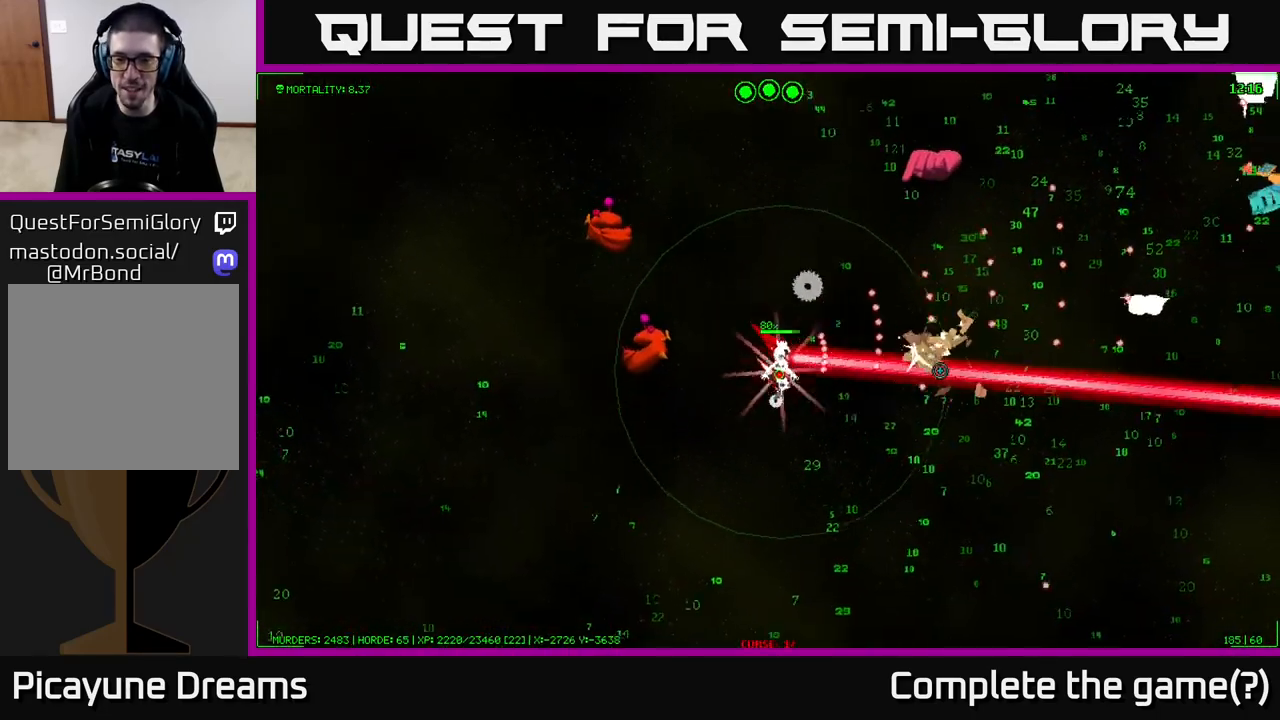
{"buttons": [], "left_stick": "right", "right_stick": "up-right", "events": [[233, "right_stick", "up-right"], [300, "left_stick", "right"]]}
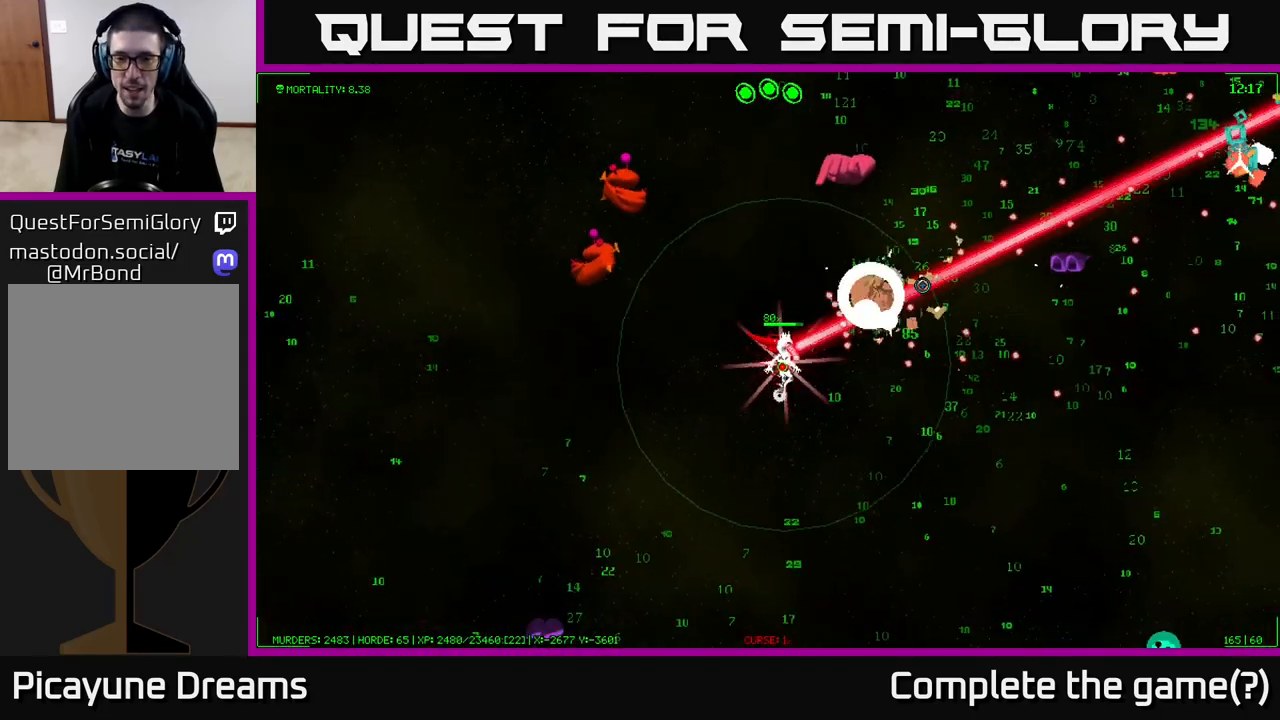
{"buttons": [], "left_stick": "up-right", "right_stick": "up-right", "events": [[150, "left_stick", "up-right"]]}
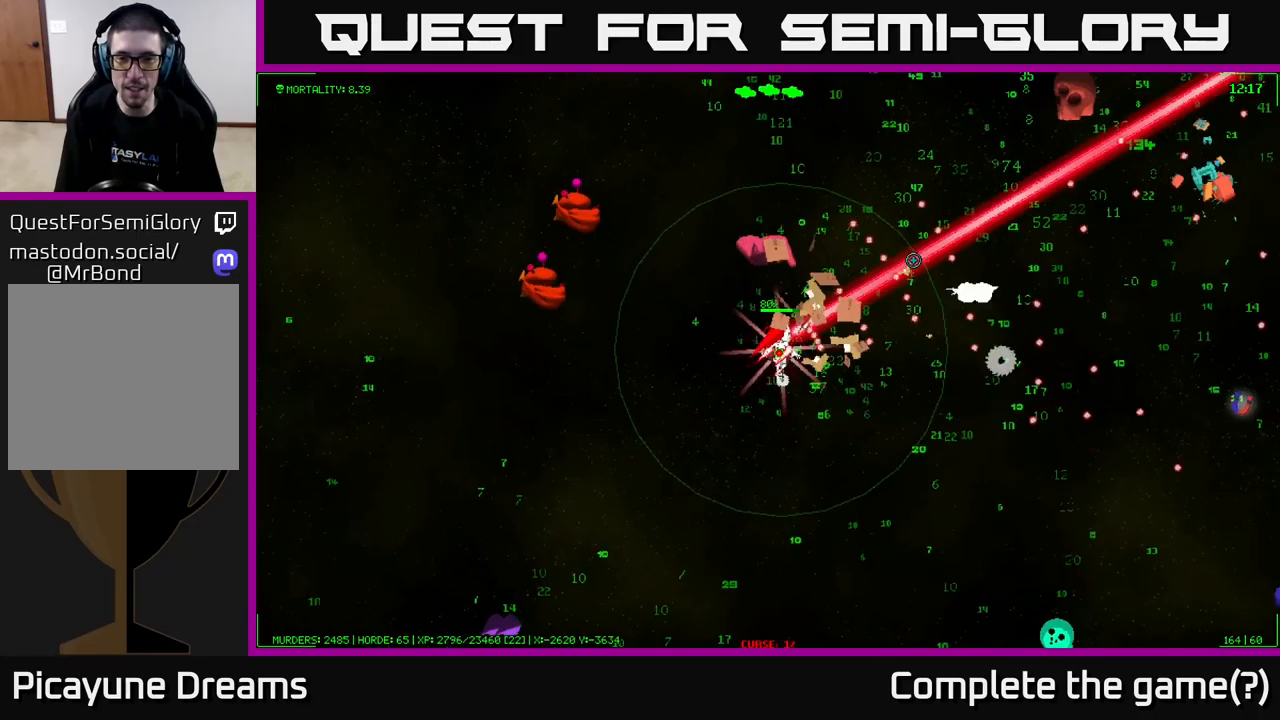
{"buttons": [], "left_stick": "right", "right_stick": "up-right", "events": [[67, "left_stick", "right"], [100, "right_stick", "up"], [200, "right_stick", "up-left"], [217, "left_stick", "down-right"], [433, "right_stick", "up-right"], [450, "left_stick", "right"]]}
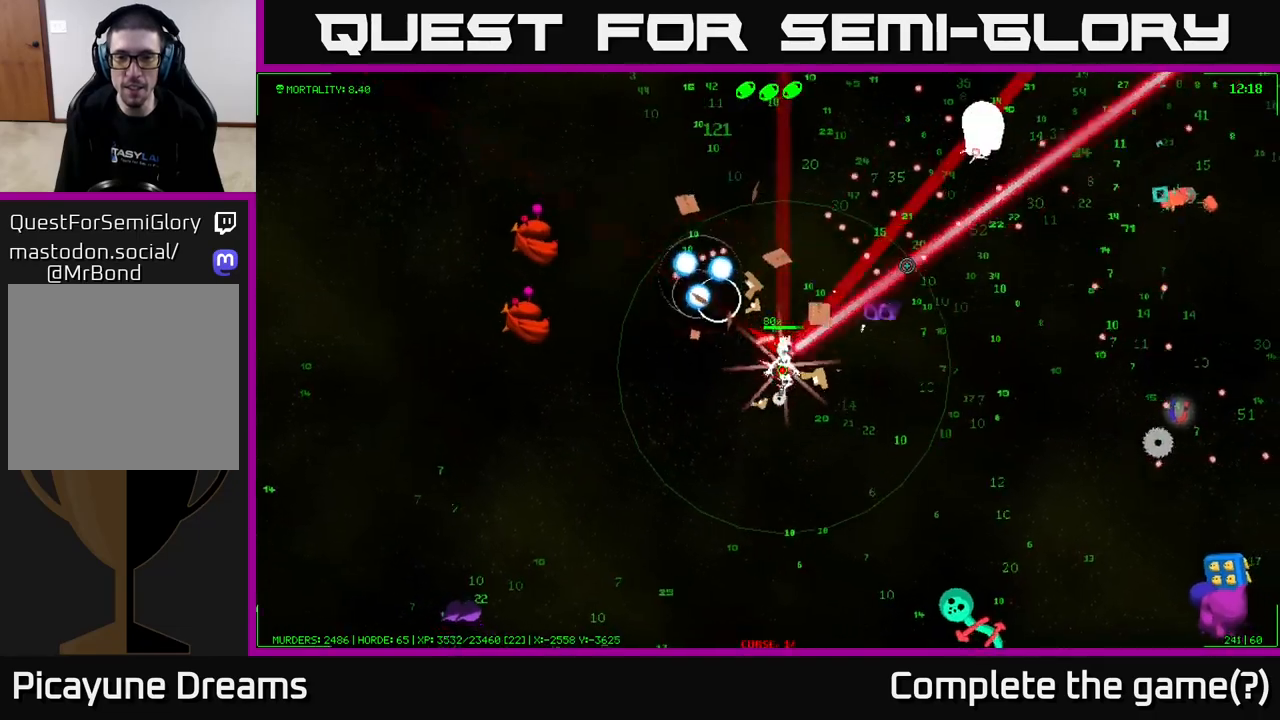
{"buttons": [], "left_stick": "right", "right_stick": "up-right", "events": []}
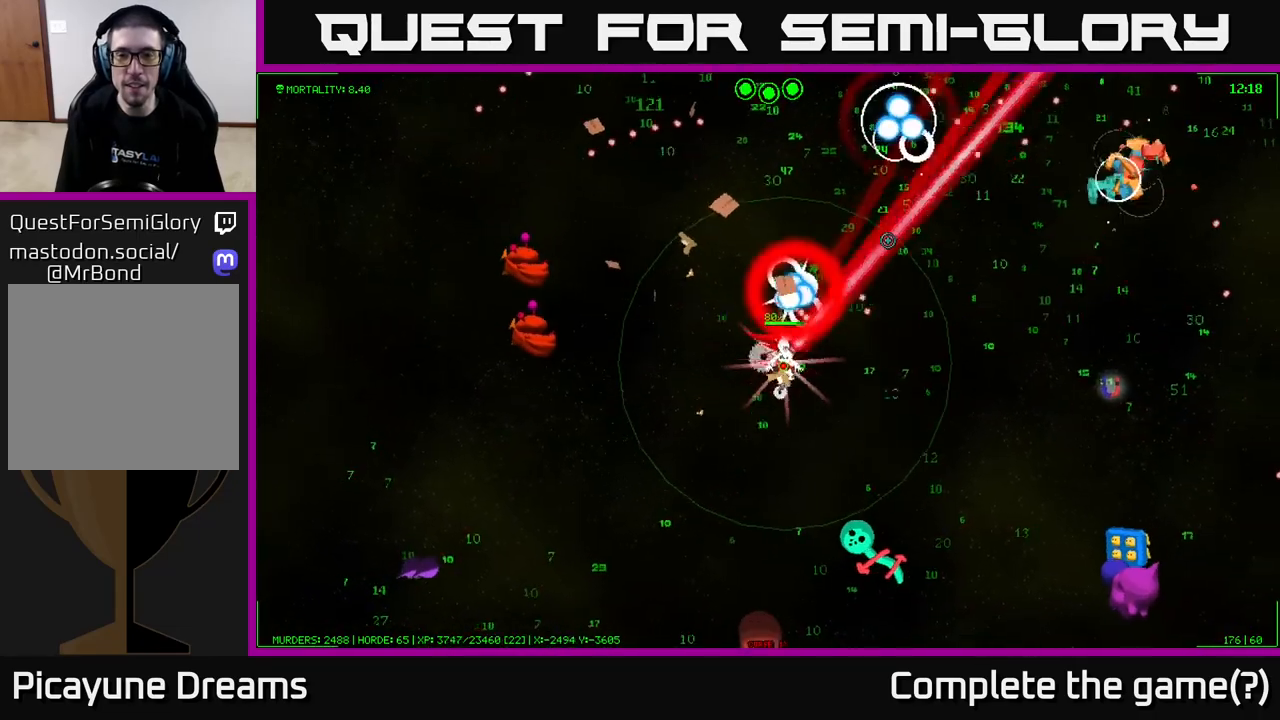
{"buttons": [], "left_stick": "right", "right_stick": "up-right", "events": [[50, "right_stick", "right"], [283, "right_stick", "up-right"]]}